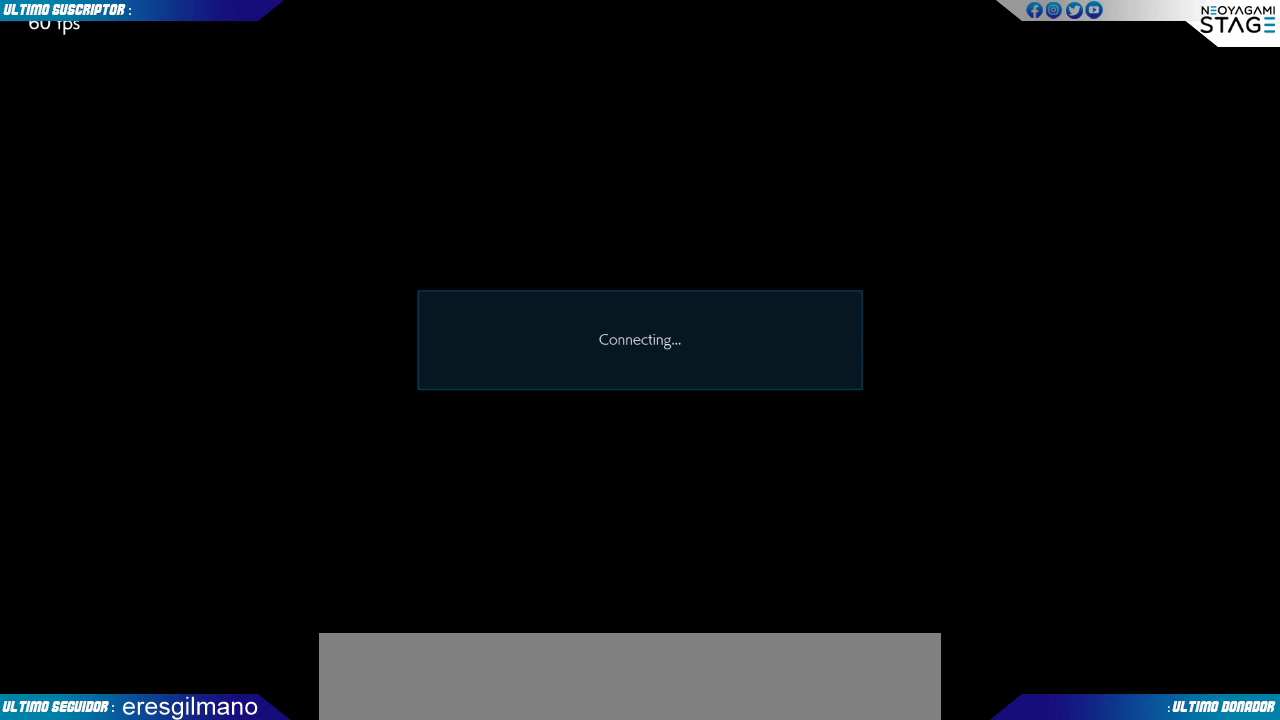
Gameplay with a controller (arcade stick); each line is a JSON object with the inputs held at the frame after it. "events" lists button and stick changes between this image and that frame as [ms after this image, input, new state], when the widget could be followed in between. Not read: L3 R3 SELECT START.
{"buttons": [], "left_stick": "center", "events": [[400, "left_stick", "left"], [467, "left_stick", "center"]]}
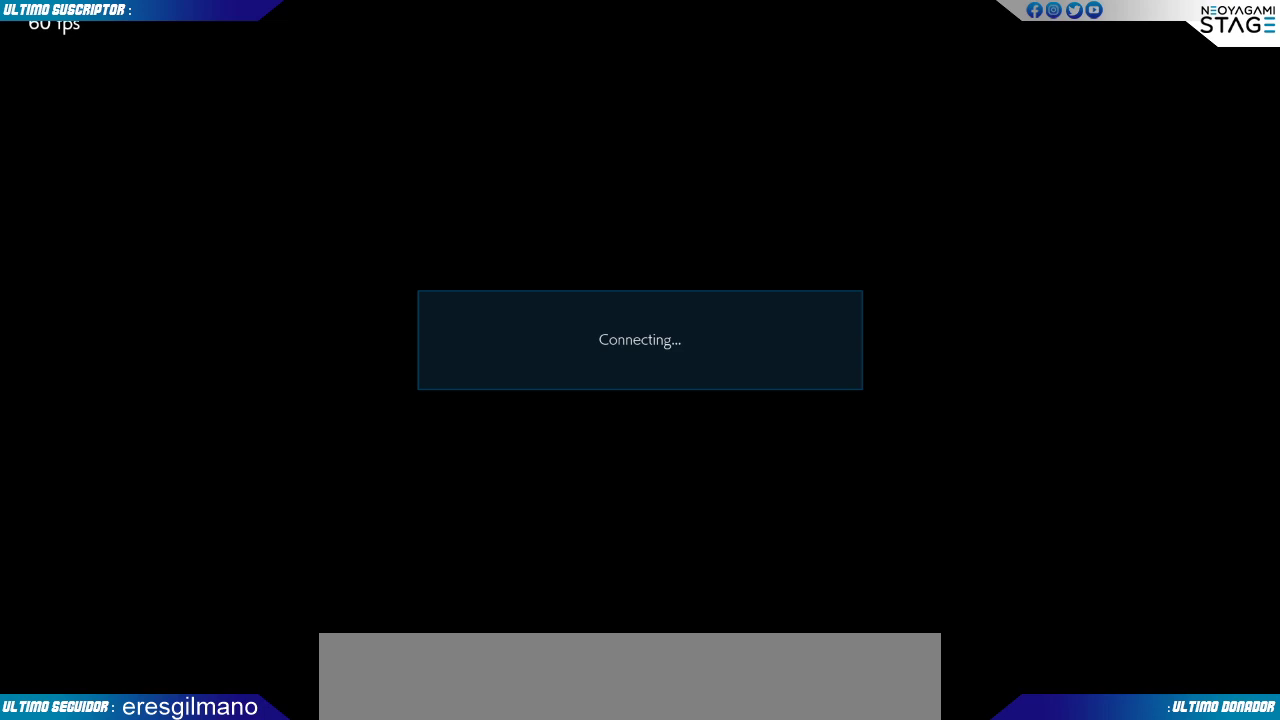
{"buttons": ["CROSS"], "left_stick": "center", "events": [[17, "left_stick", "left"], [150, "left_stick", "center"], [350, "CROSS", "down"], [383, "CROSS", "up"], [450, "CROSS", "down"]]}
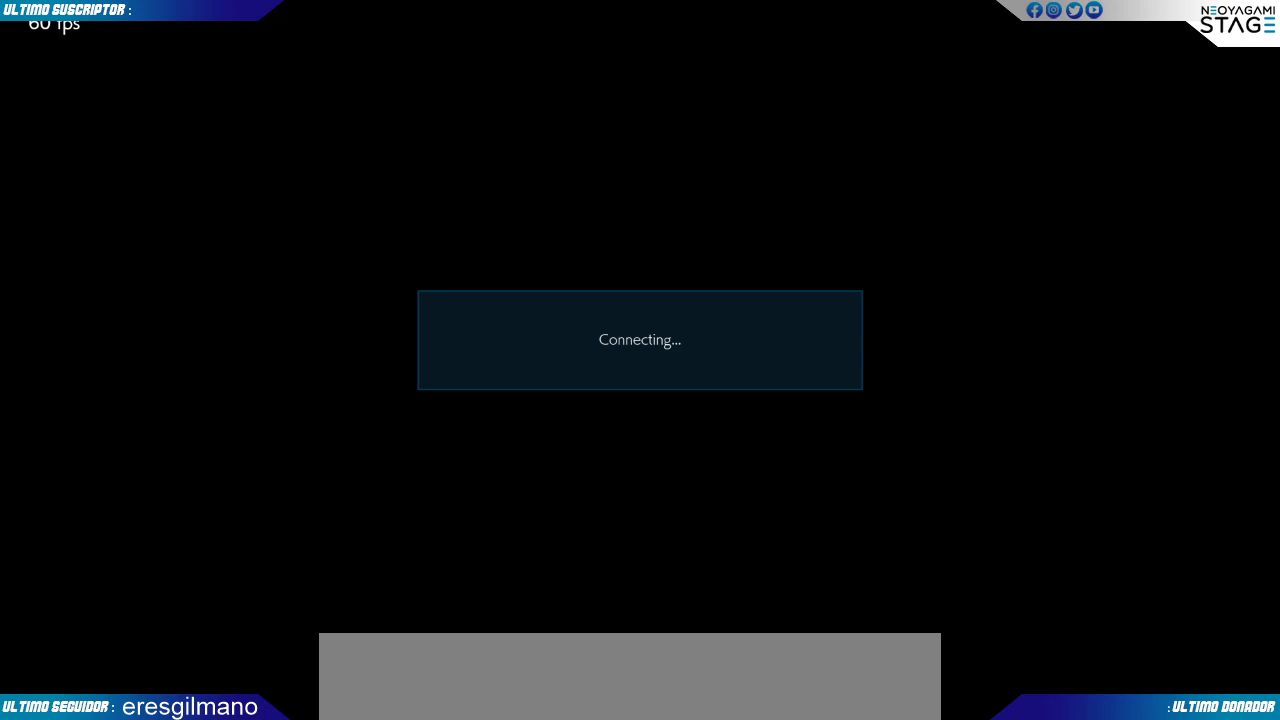
{"buttons": [], "left_stick": "center", "events": [[33, "CROSS", "up"]]}
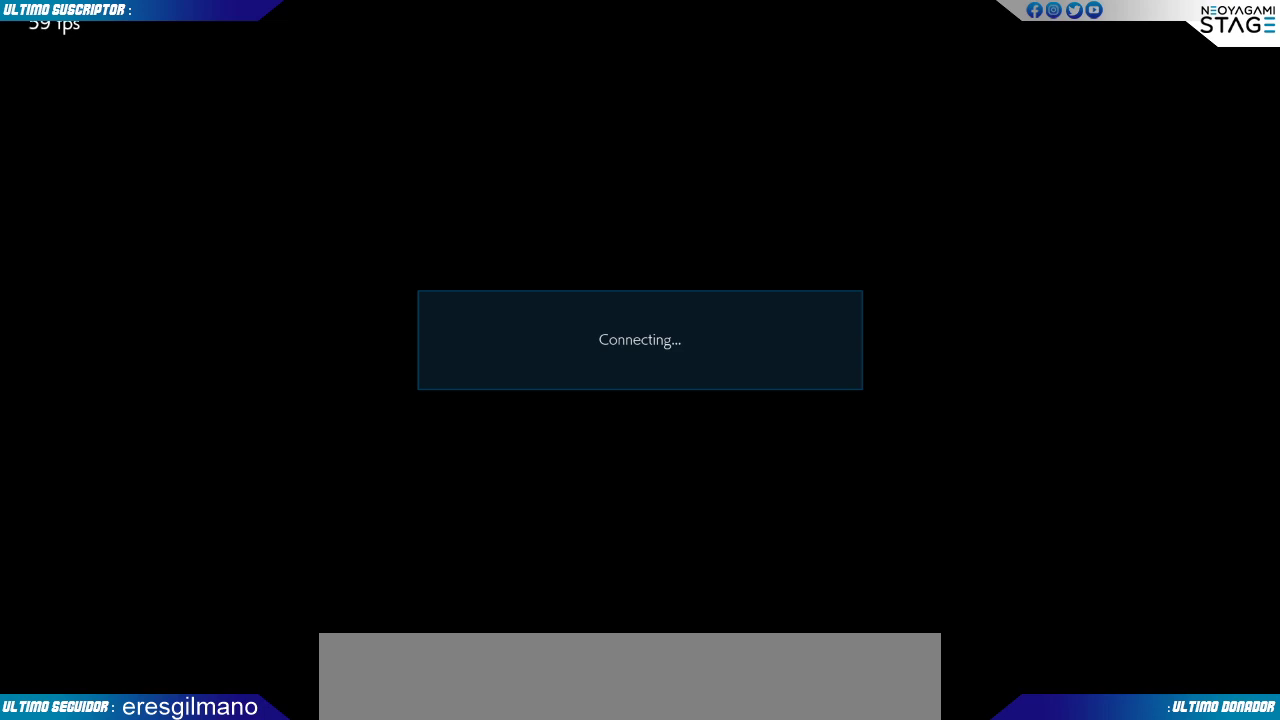
{"buttons": [], "left_stick": "center", "events": [[17, "CROSS", "down"], [50, "CROSS", "up"]]}
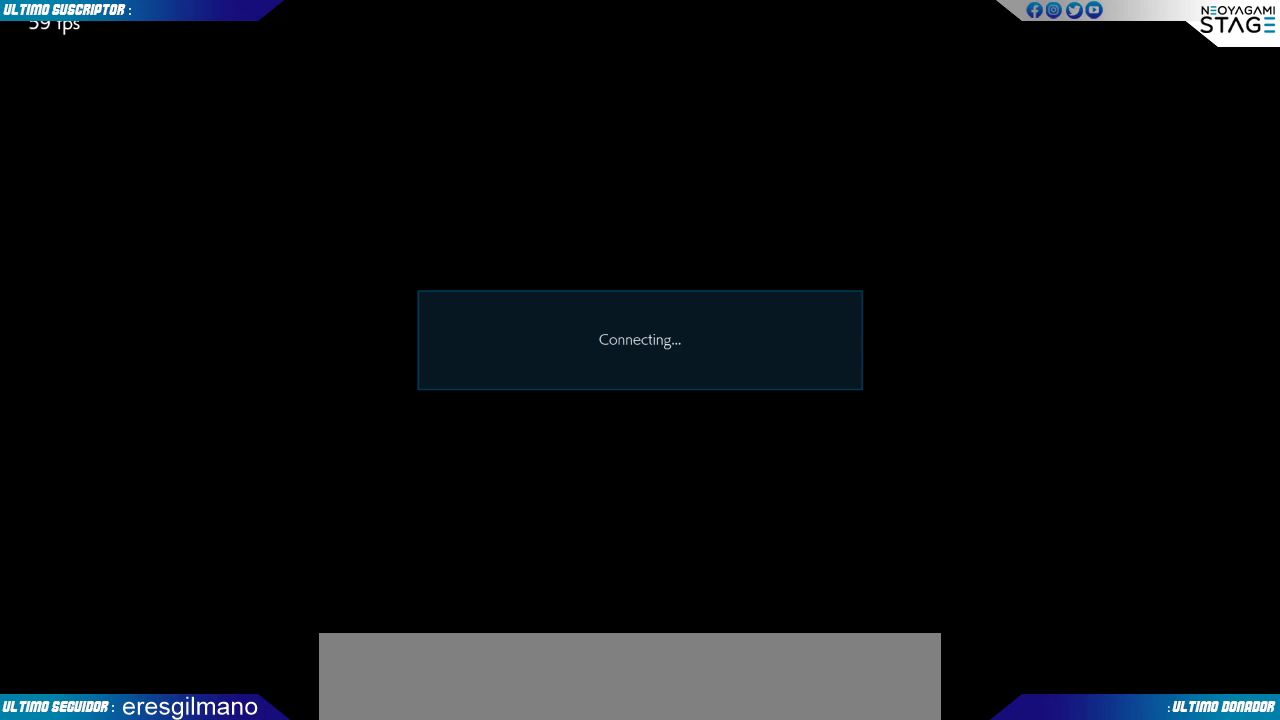
{"buttons": [], "left_stick": "center", "events": []}
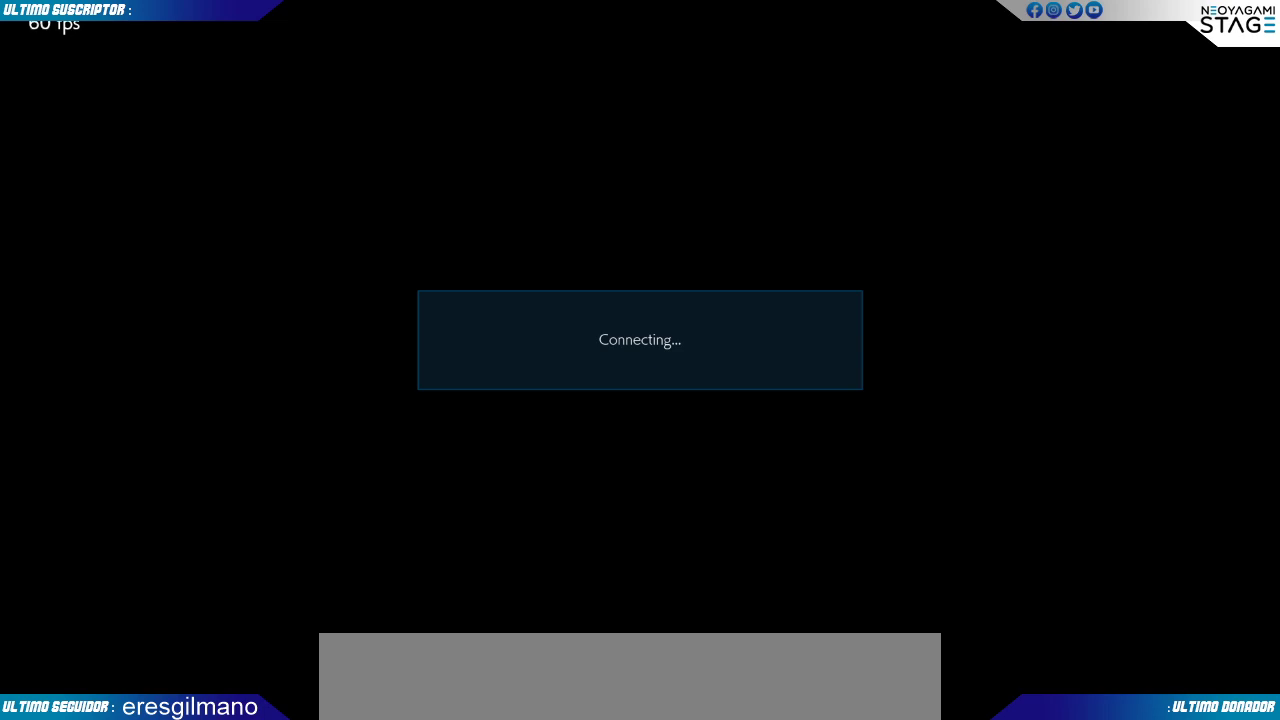
{"buttons": [], "left_stick": "center", "events": []}
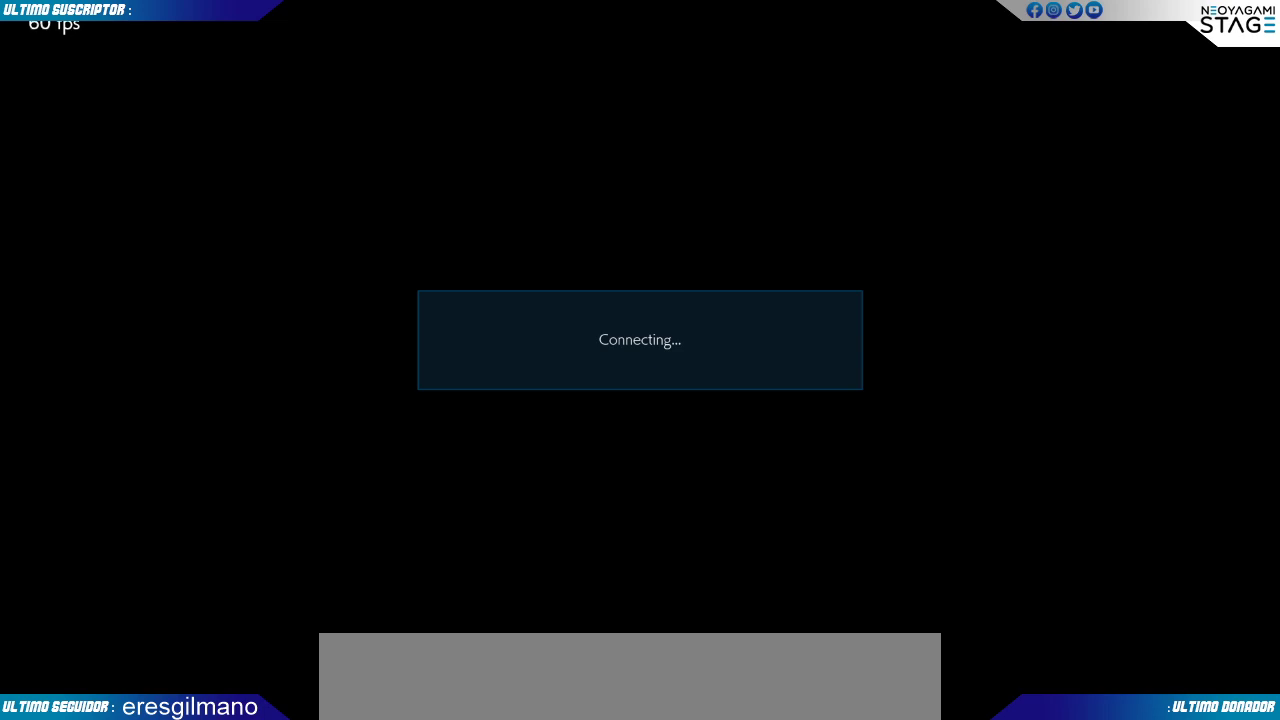
{"buttons": [], "left_stick": "center", "events": []}
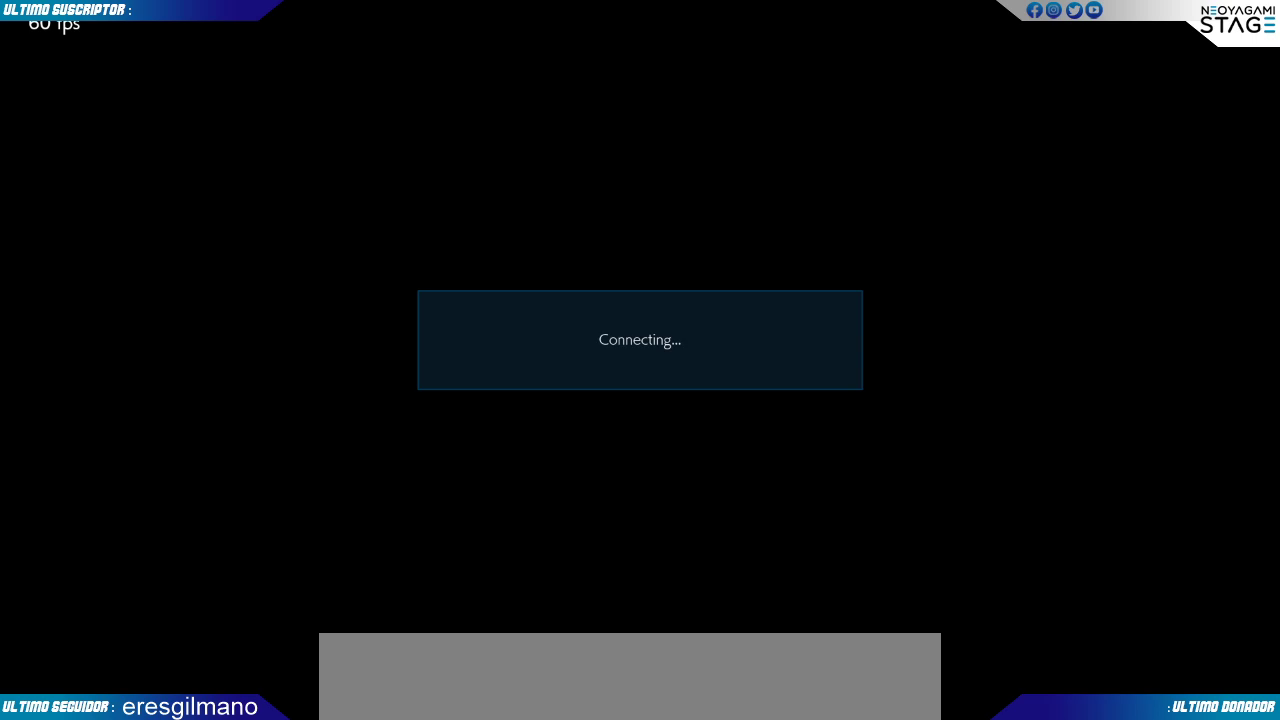
{"buttons": [], "left_stick": "center", "events": []}
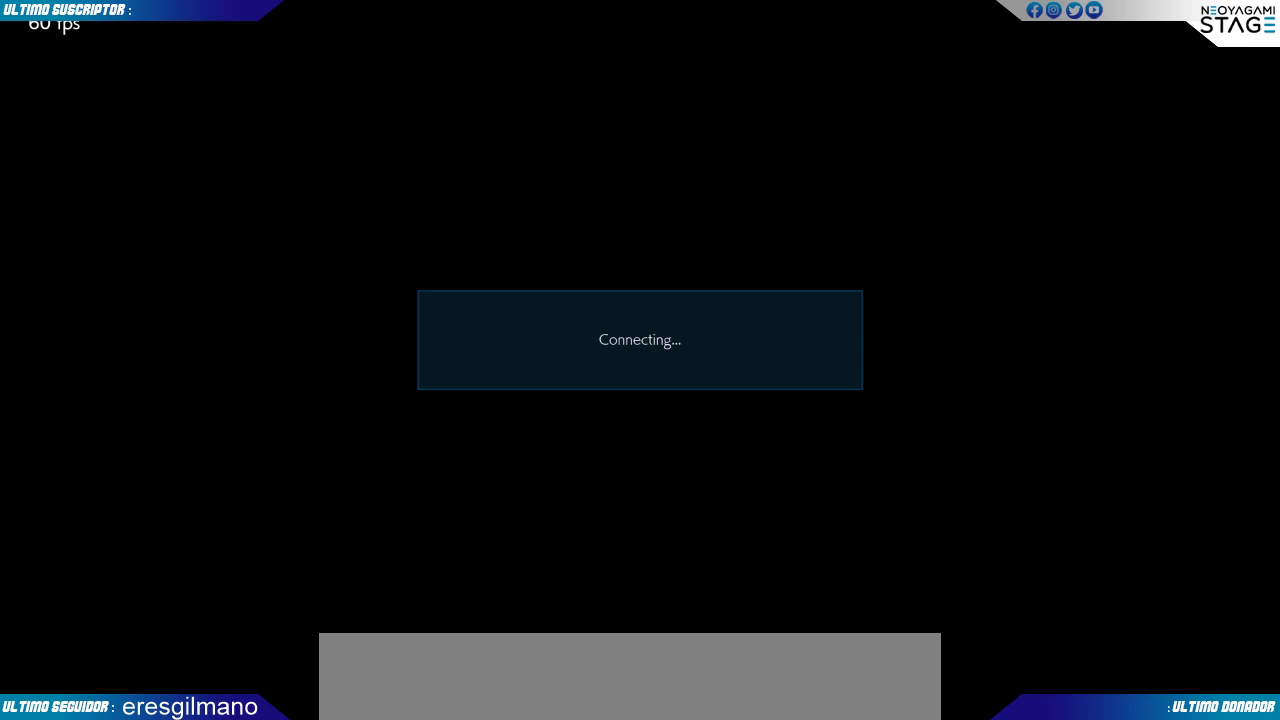
{"buttons": [], "left_stick": "center", "events": []}
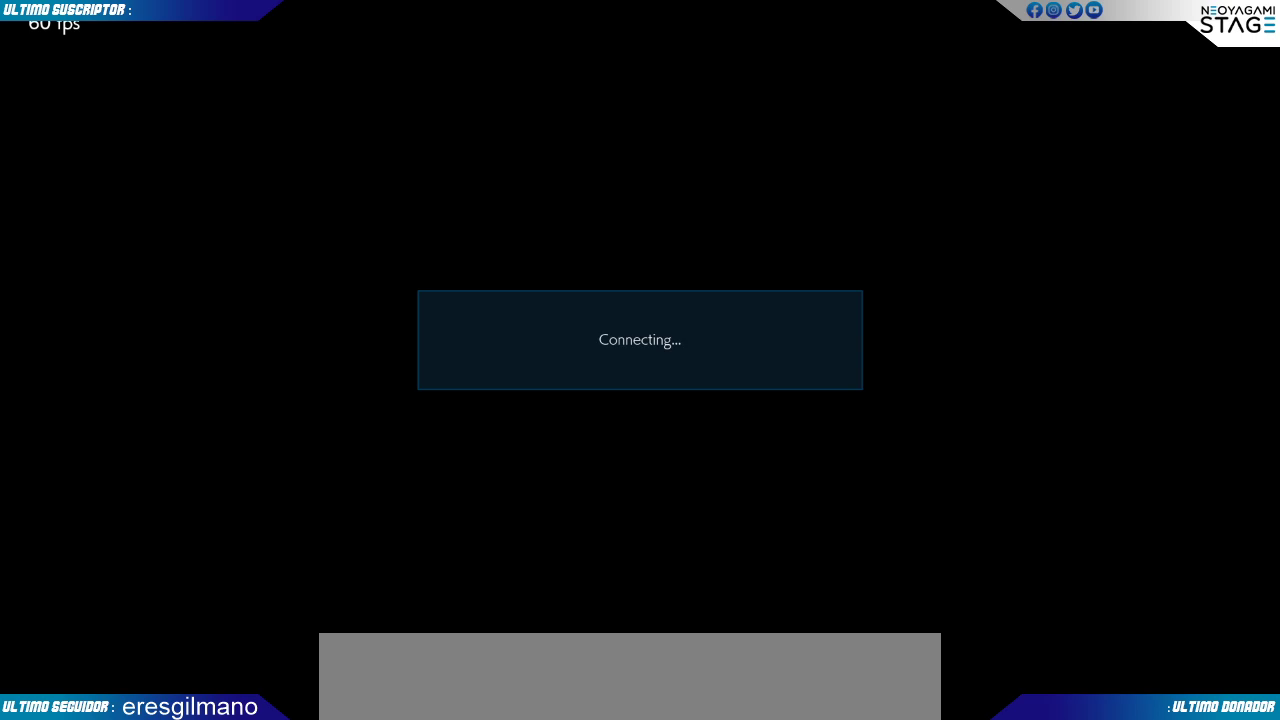
{"buttons": [], "left_stick": "center", "events": []}
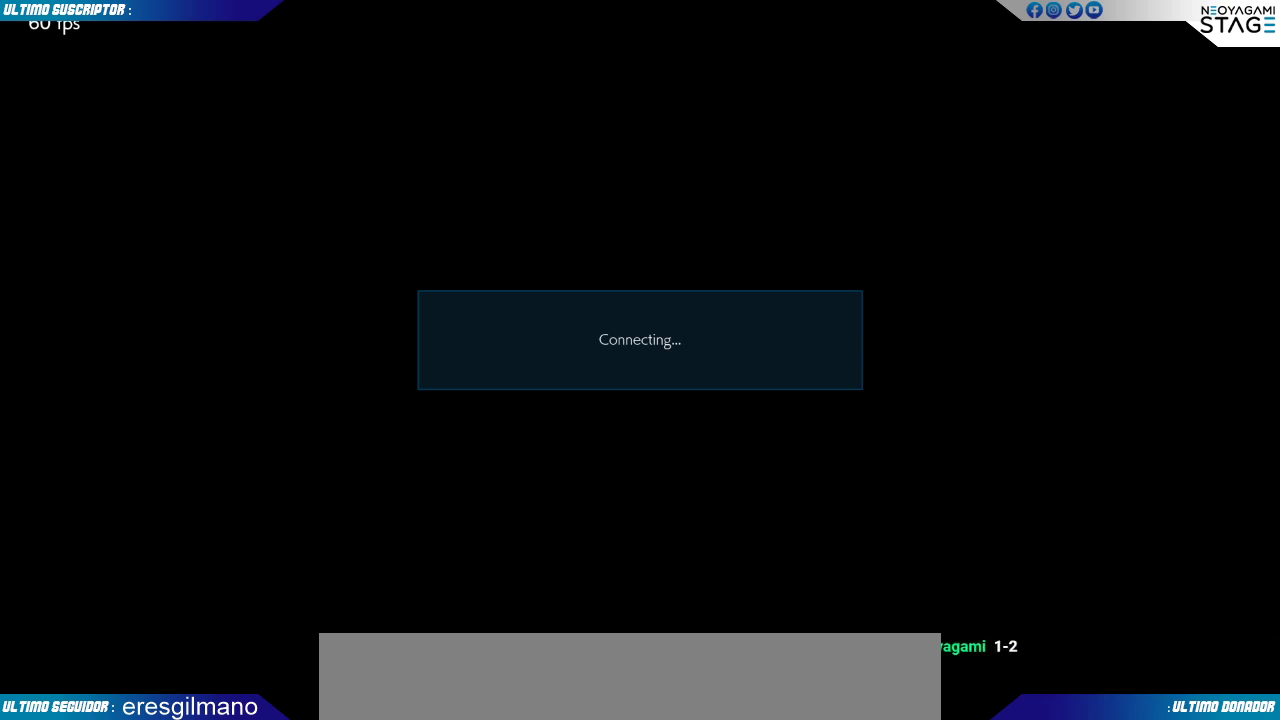
{"buttons": ["CROSS"], "left_stick": "center", "events": [[433, "CROSS", "down"]]}
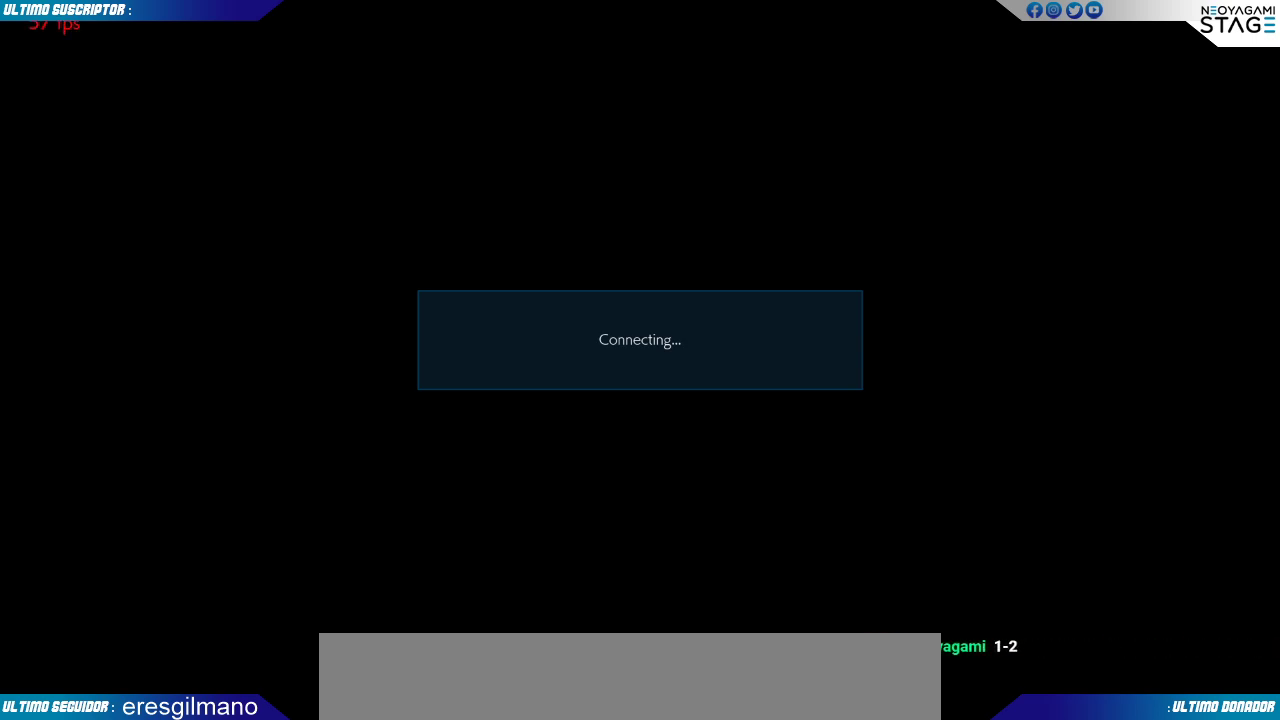
{"buttons": [], "left_stick": "center", "events": [[17, "CROSS", "up"], [117, "CROSS", "down"], [217, "CROSS", "up"]]}
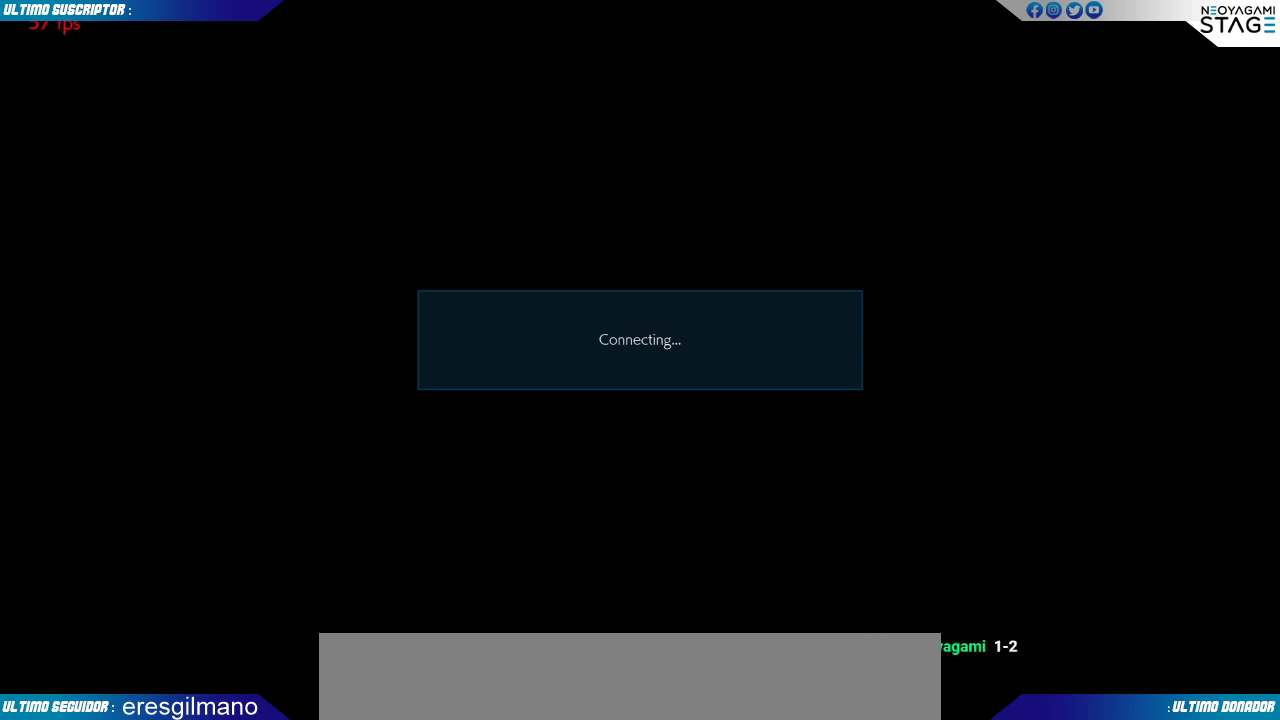
{"buttons": [], "left_stick": "center", "events": []}
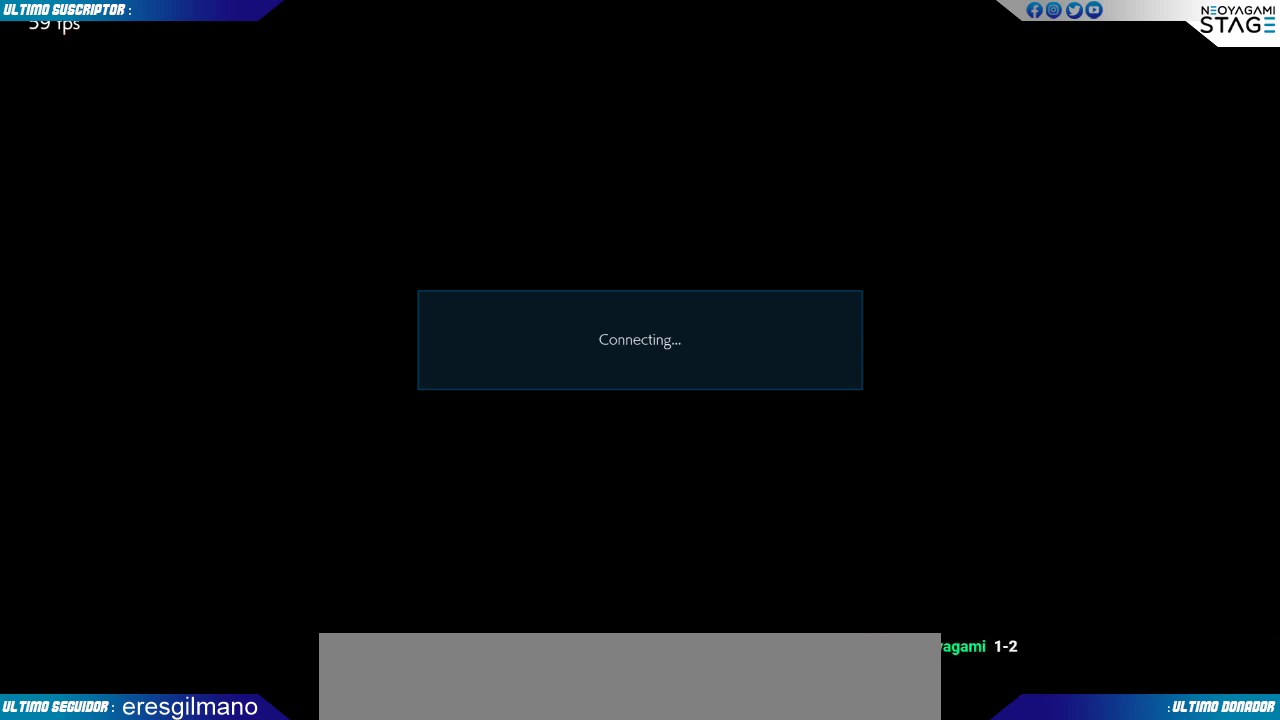
{"buttons": [], "left_stick": "center", "events": [[250, "CROSS", "down"], [400, "CROSS", "up"]]}
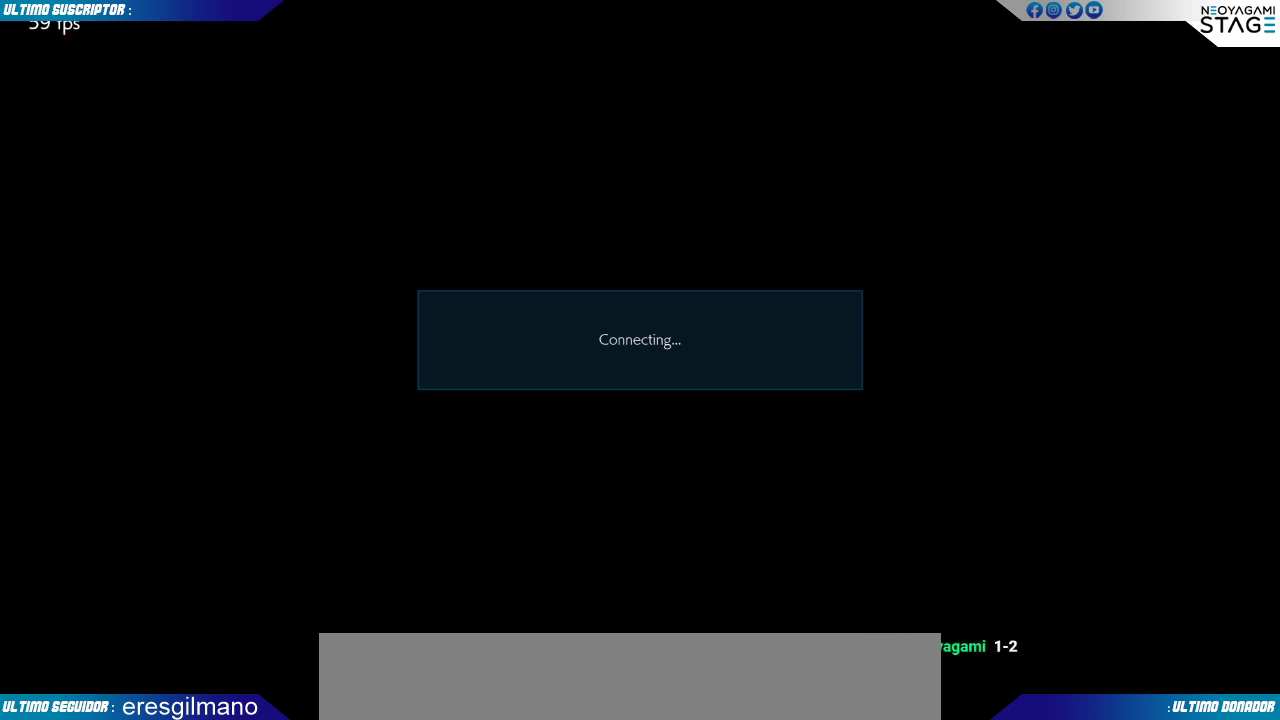
{"buttons": [], "left_stick": "center", "events": []}
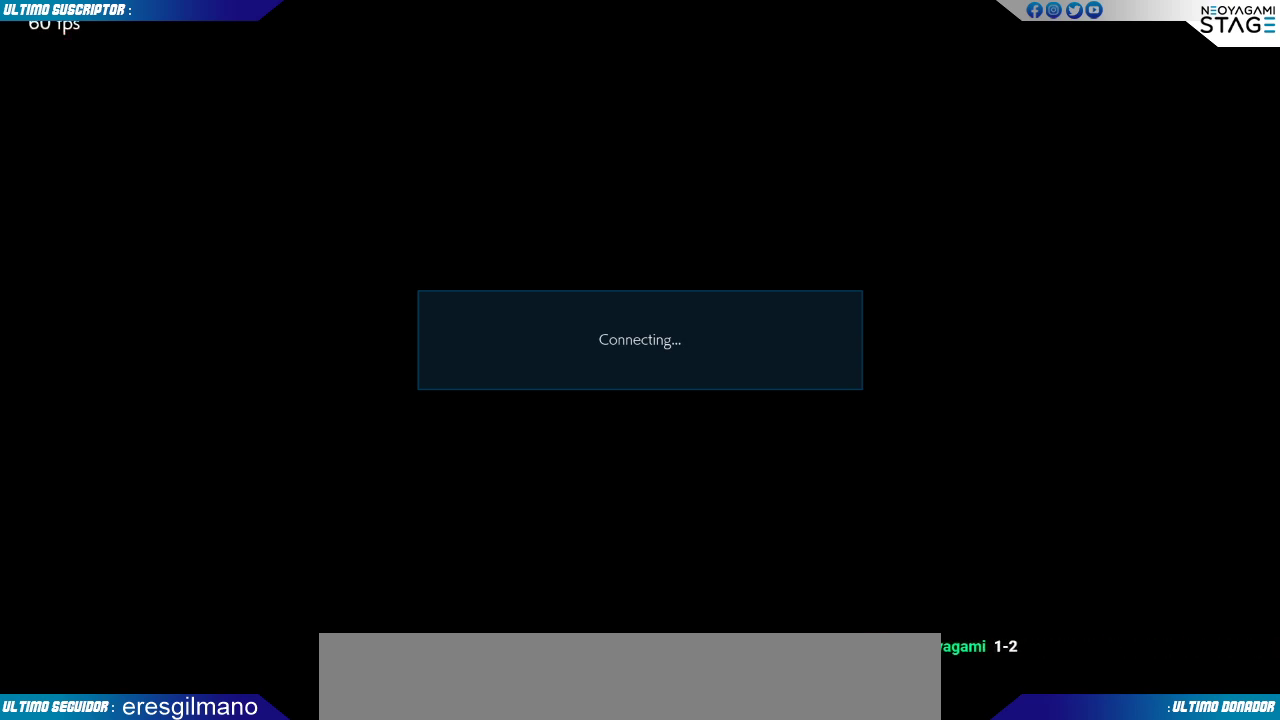
{"buttons": [], "left_stick": "center", "events": []}
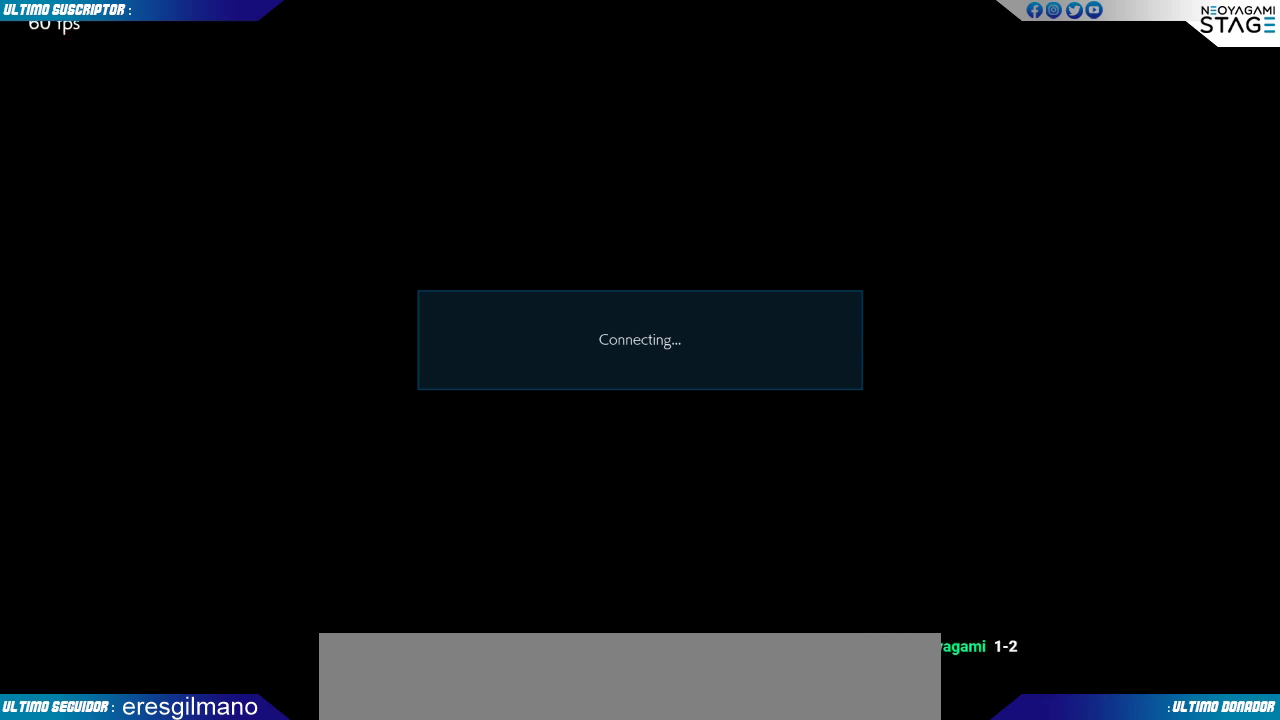
{"buttons": [], "left_stick": "center", "events": []}
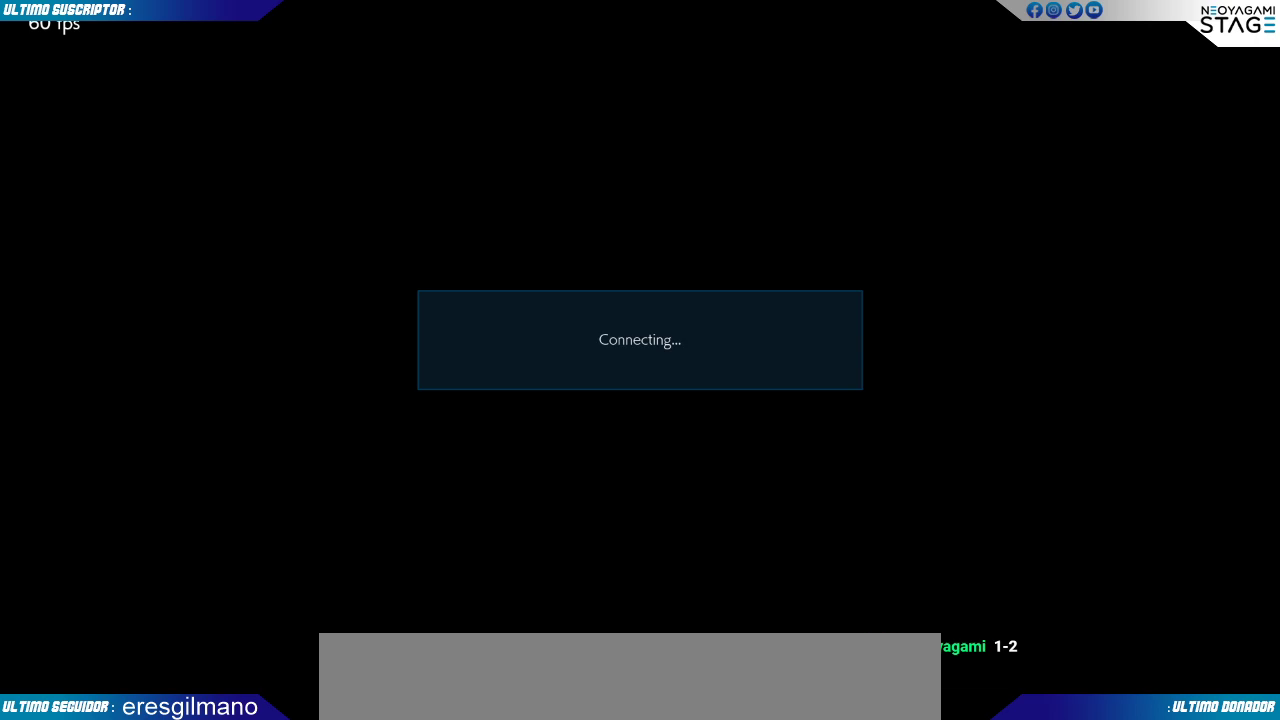
{"buttons": [], "left_stick": "center", "events": []}
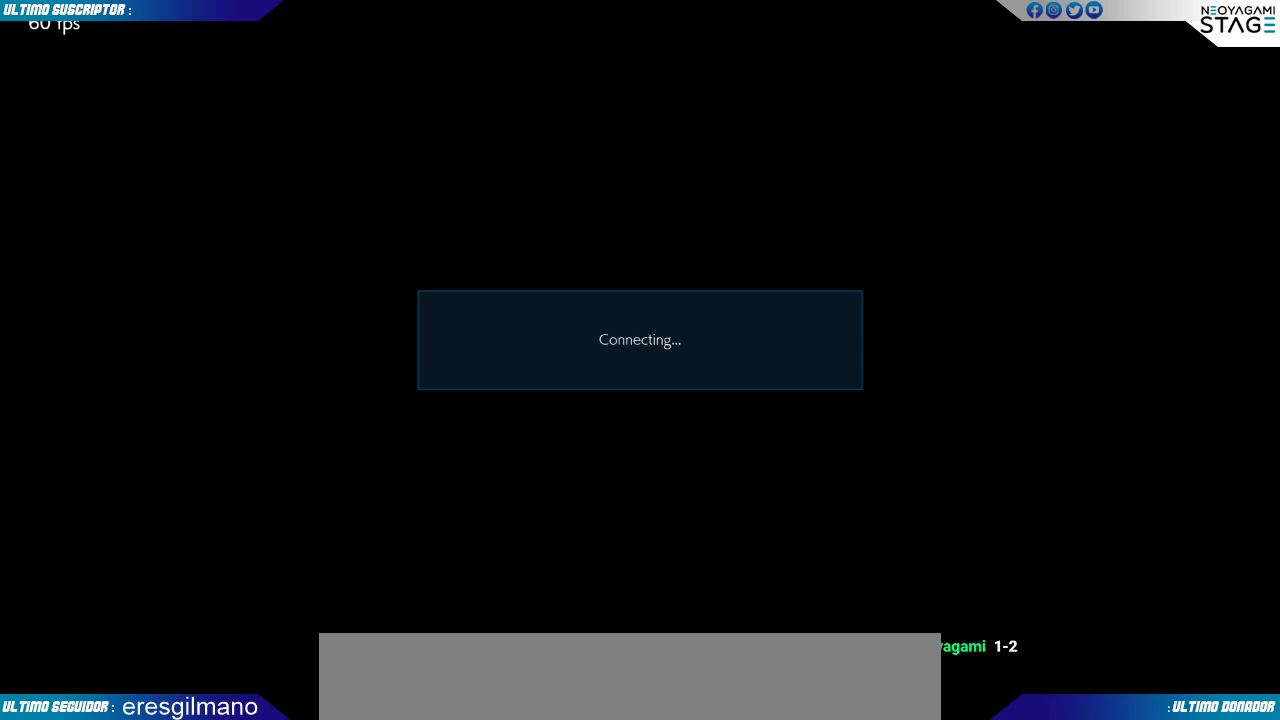
{"buttons": [], "left_stick": "center", "events": []}
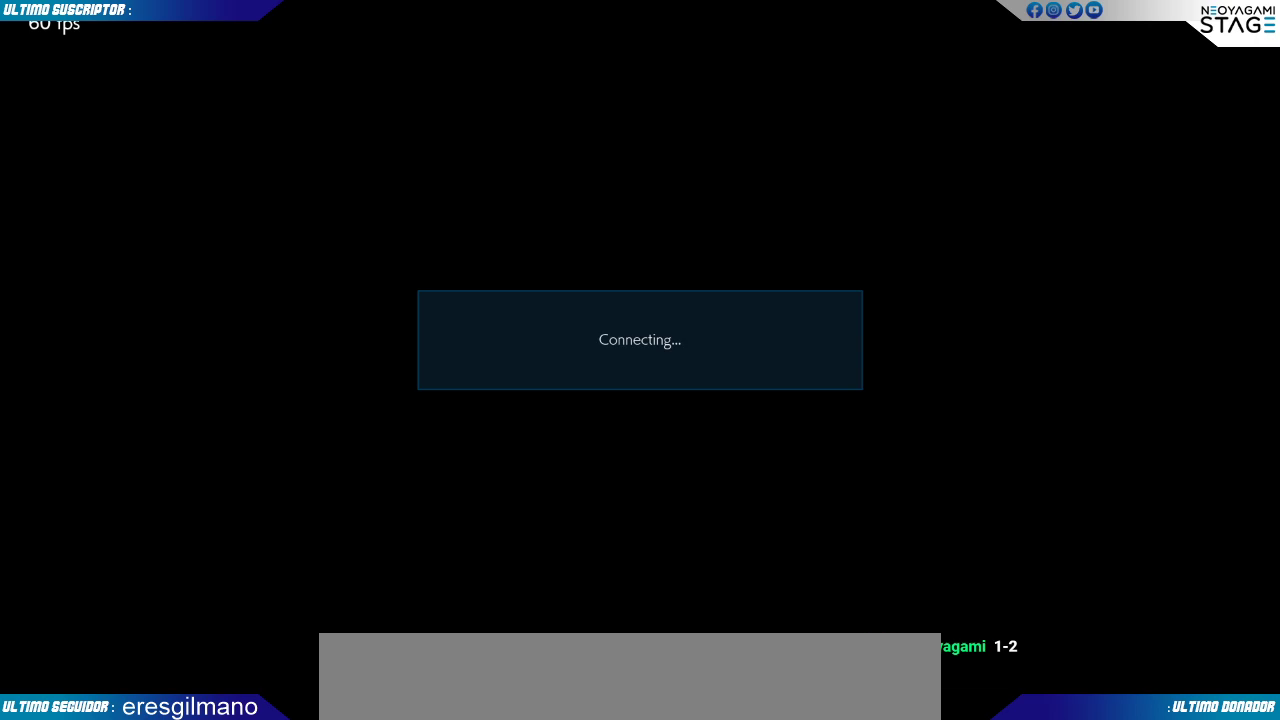
{"buttons": [], "left_stick": "center", "events": []}
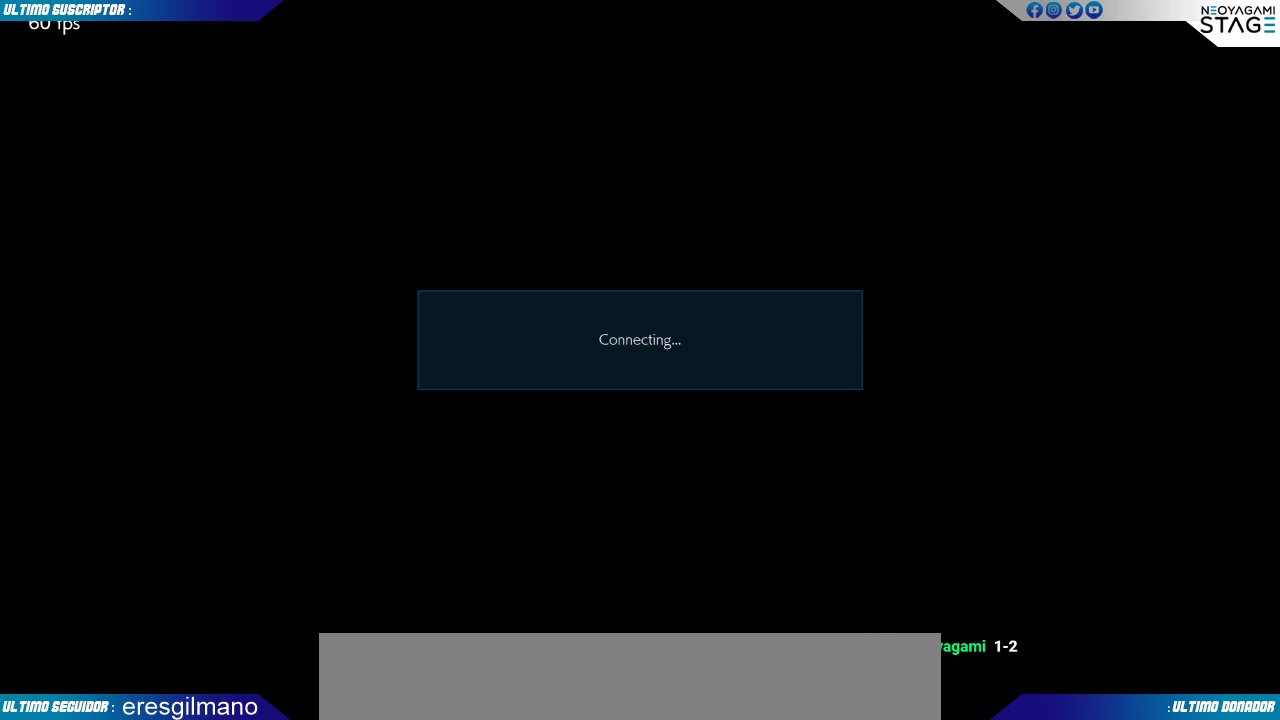
{"buttons": [], "left_stick": "center", "events": [[17, "CROSS", "down"], [183, "CROSS", "up"]]}
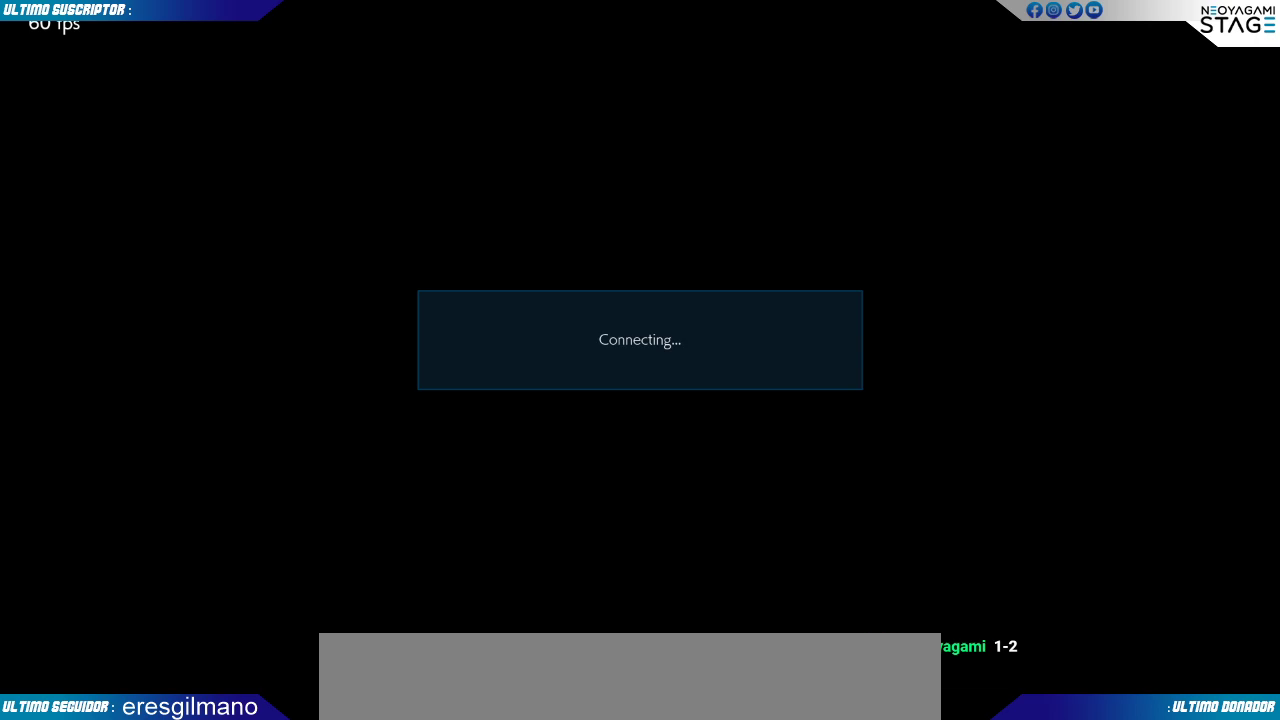
{"buttons": [], "left_stick": "center", "events": [[200, "CROSS", "down"], [250, "CROSS", "up"]]}
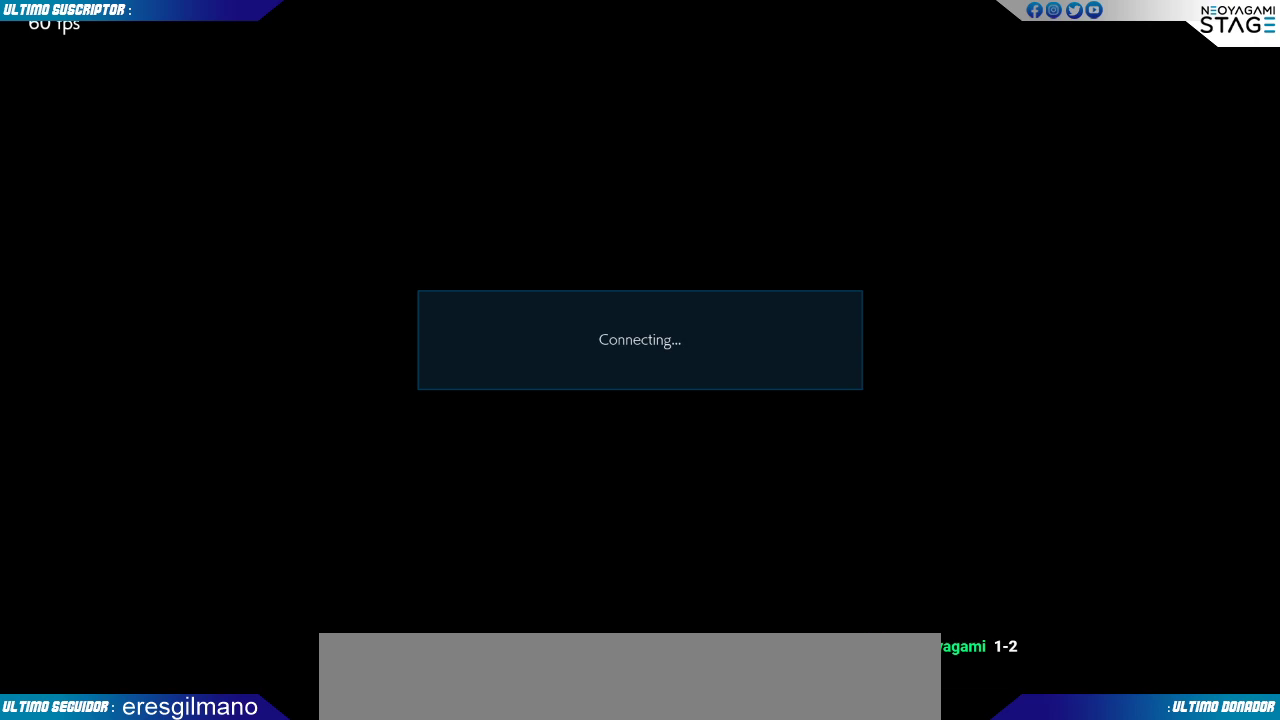
{"buttons": [], "left_stick": "center", "events": []}
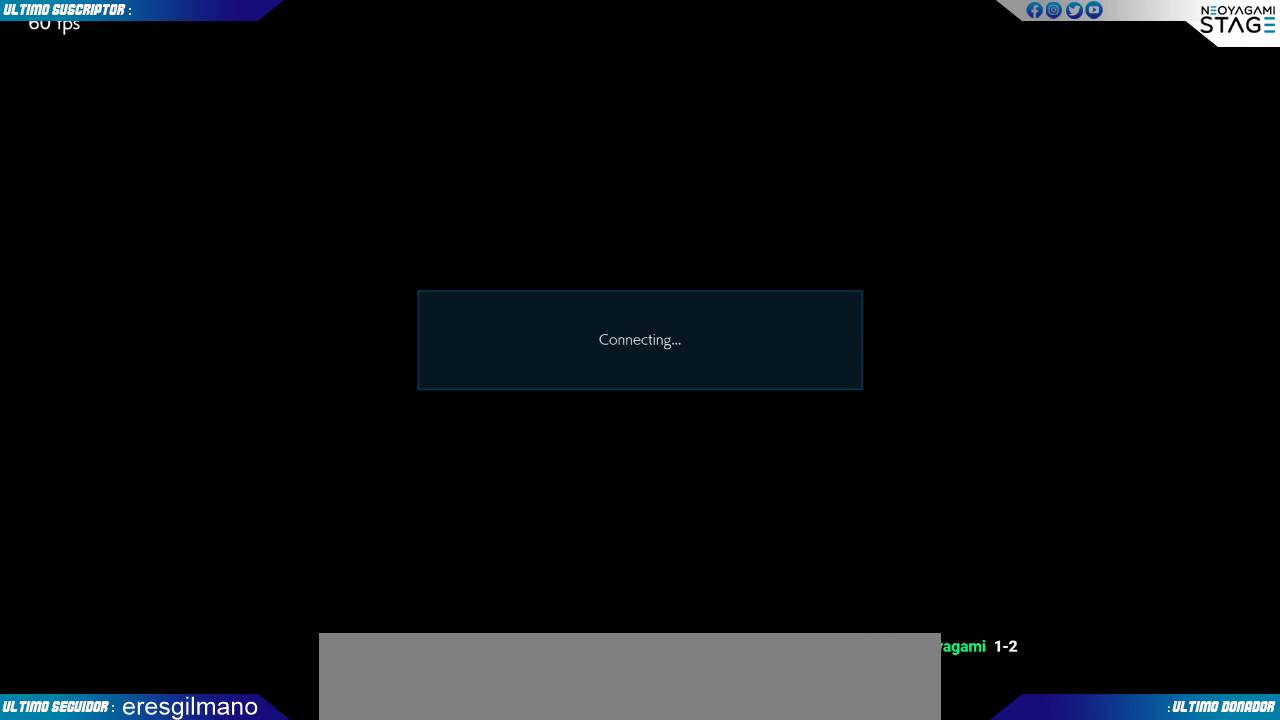
{"buttons": [], "left_stick": "center", "events": []}
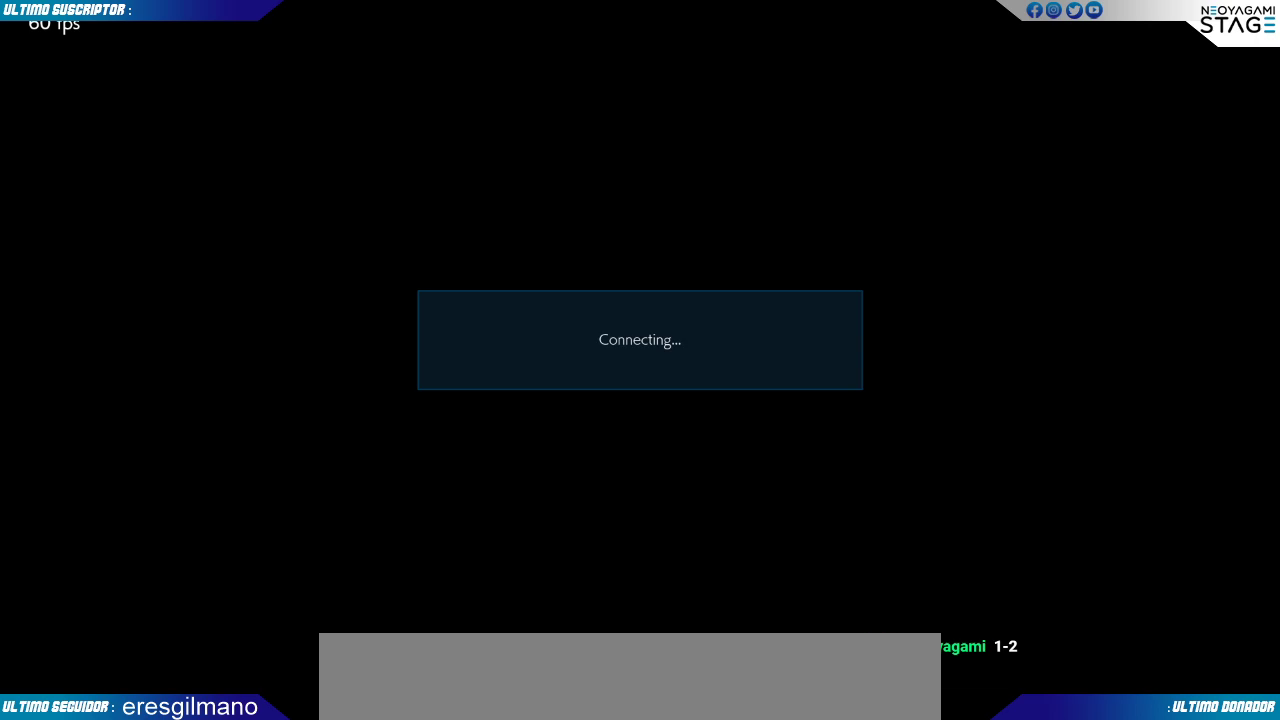
{"buttons": [], "left_stick": "center", "events": []}
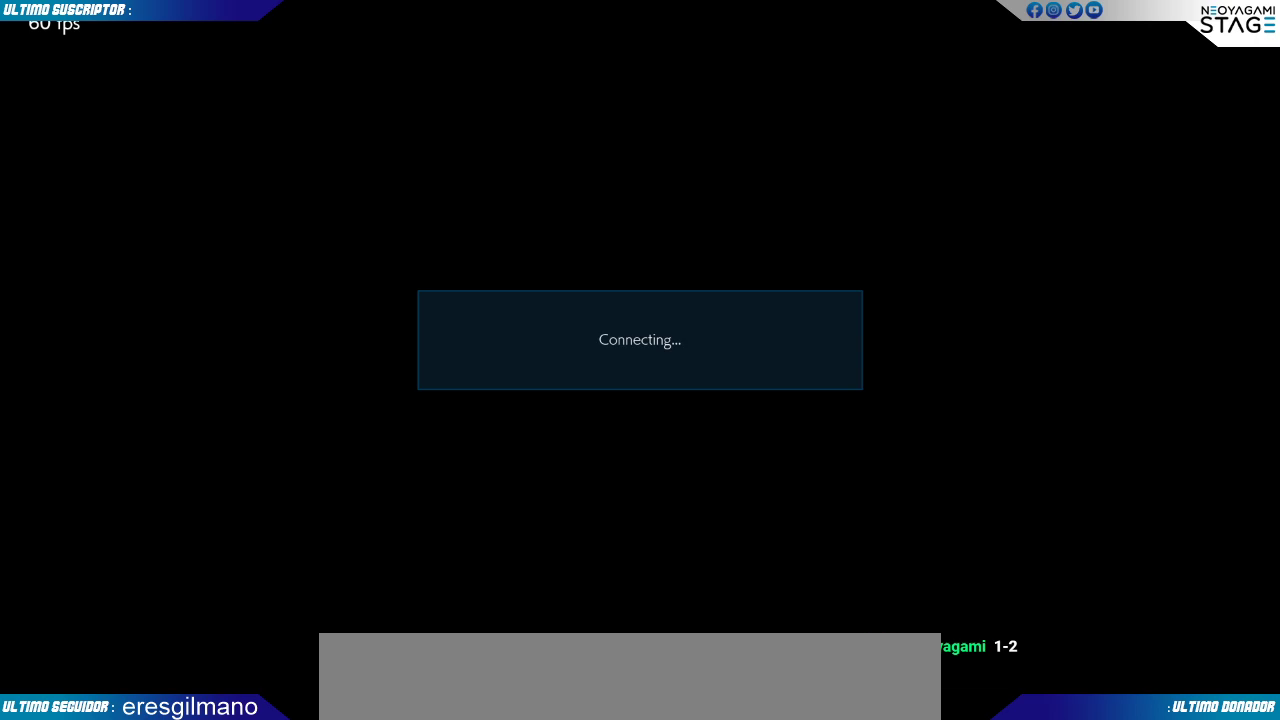
{"buttons": [], "left_stick": "center", "events": []}
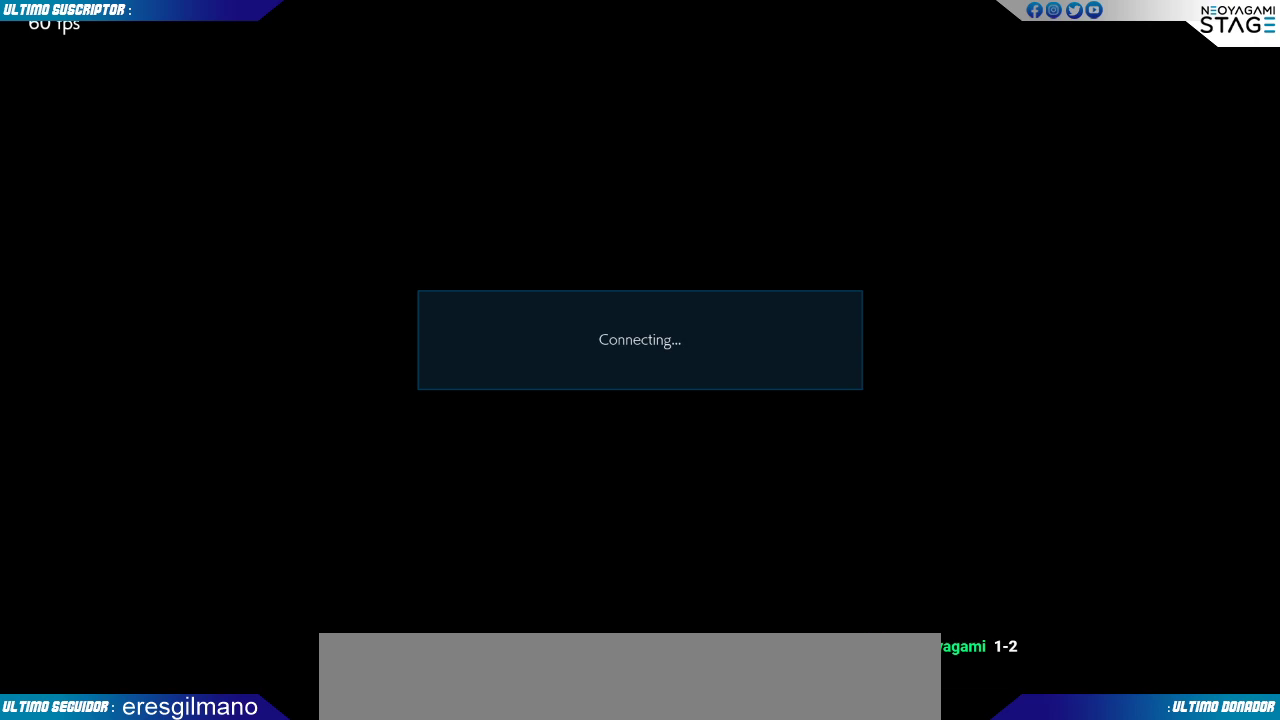
{"buttons": [], "left_stick": "center", "events": []}
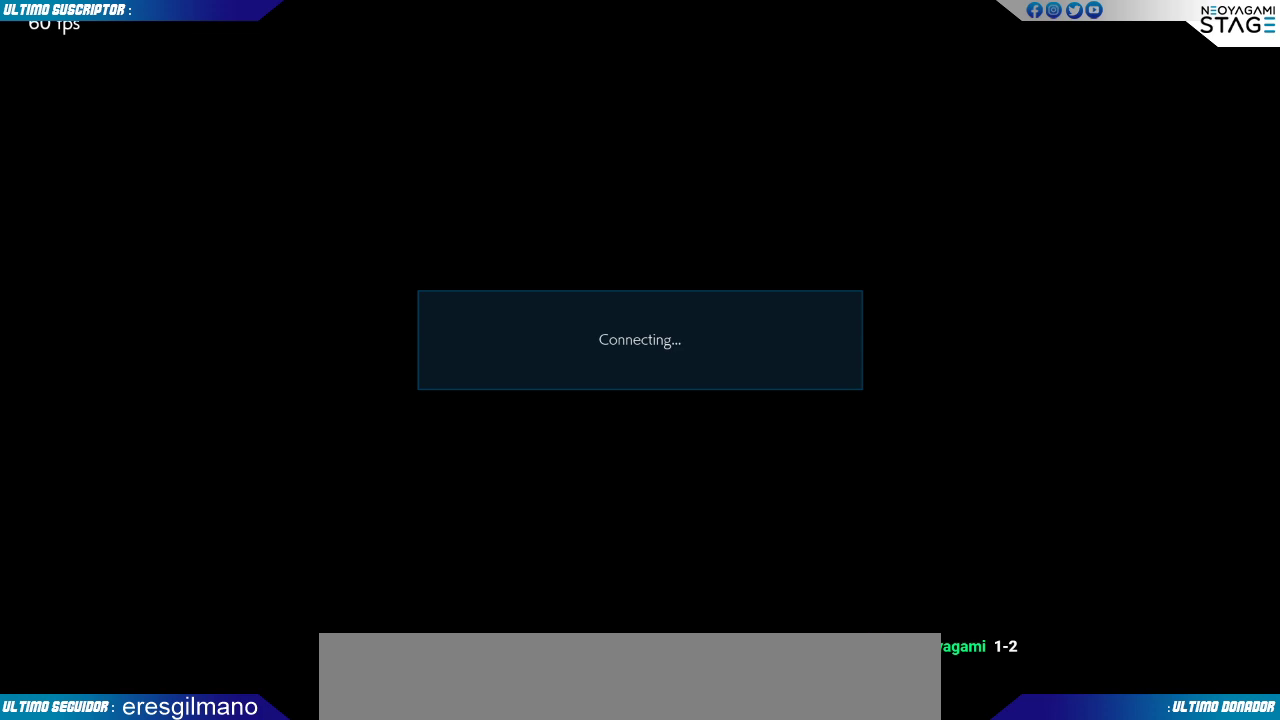
{"buttons": [], "left_stick": "center", "events": []}
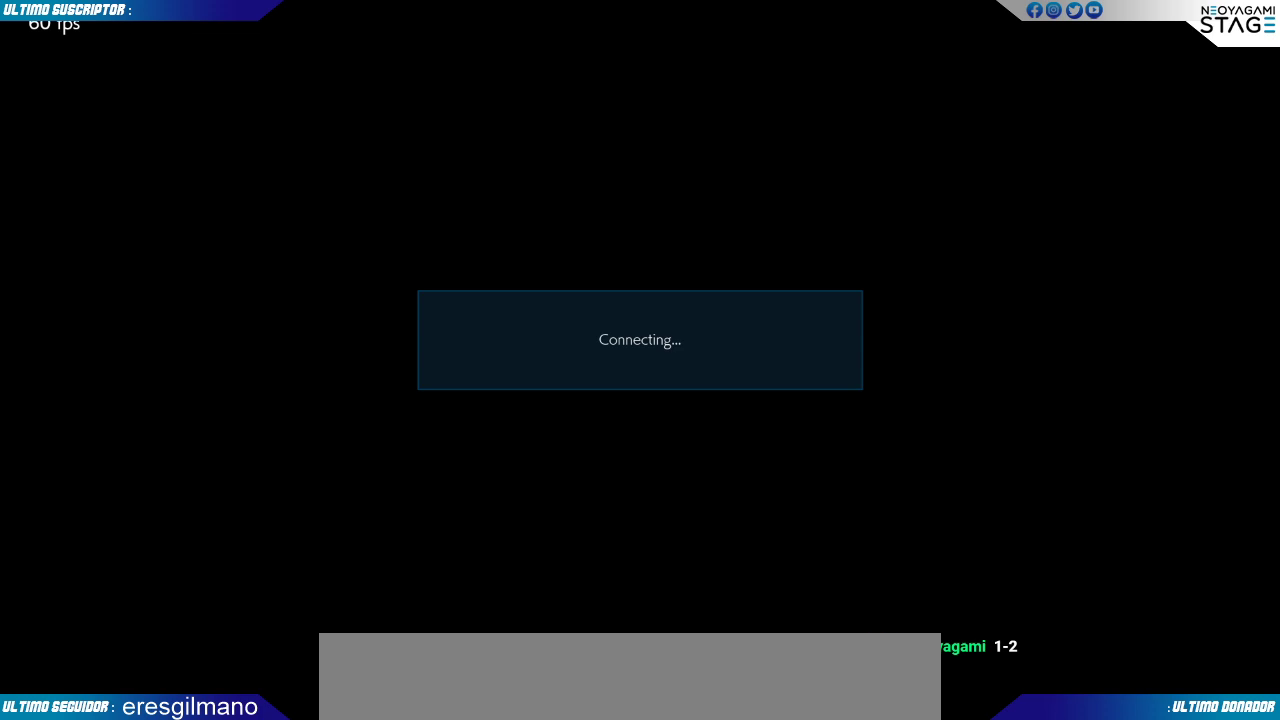
{"buttons": [], "left_stick": "center", "events": [[150, "CROSS", "down"], [183, "CROSS", "up"], [233, "CROSS", "down"], [300, "CROSS", "up"]]}